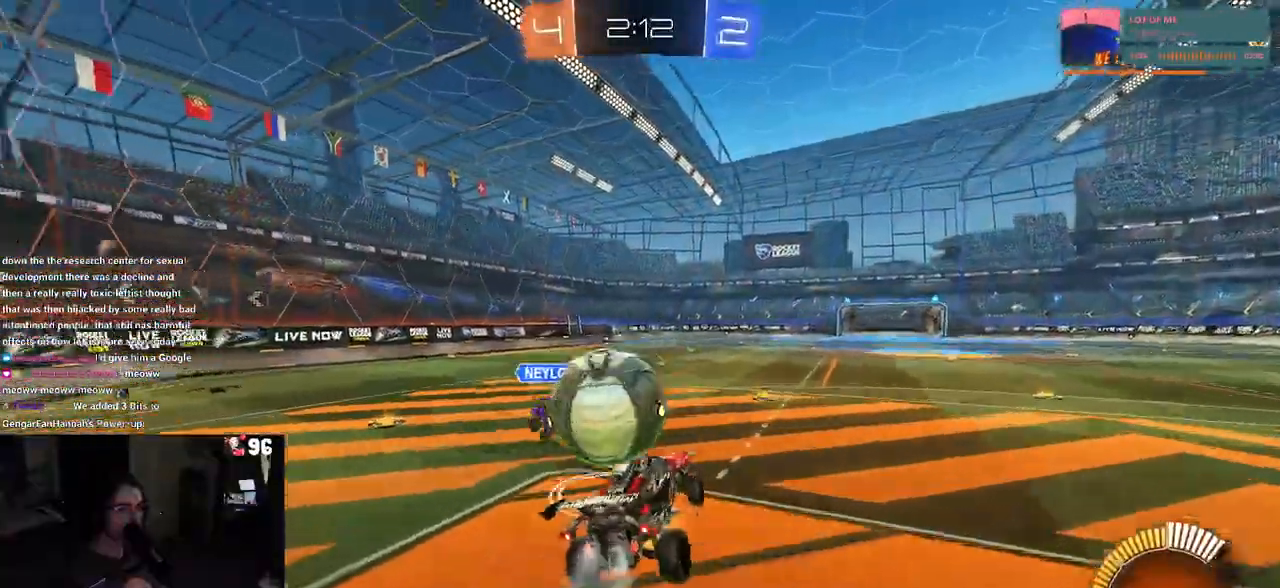
Gameplay with a controller (PlayStation layout); each line is a JSON object with the inputs held at the frame after it. "events" lists button and stick changes between this image and that frame as [ms after this image, input, new state], when the widget could be followed in between.
{"buttons": ["SQUARE", "R1", "R2"], "left_stick": "down-left", "right_stick": "center", "events": [[17, "SQUARE", "down"], [83, "CROSS", "up"], [117, "left_stick", "down-left"]]}
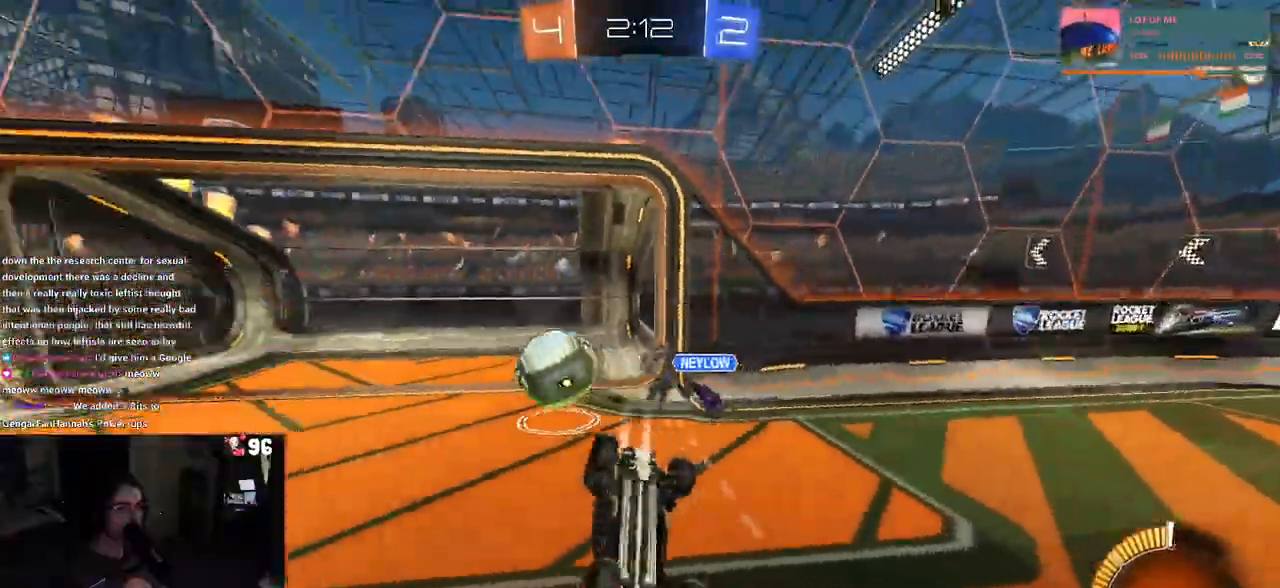
{"buttons": [], "left_stick": "right", "right_stick": "center", "events": [[50, "R1", "up"], [217, "R2", "up"], [400, "left_stick", "down-right"], [433, "SQUARE", "up"], [450, "left_stick", "right"]]}
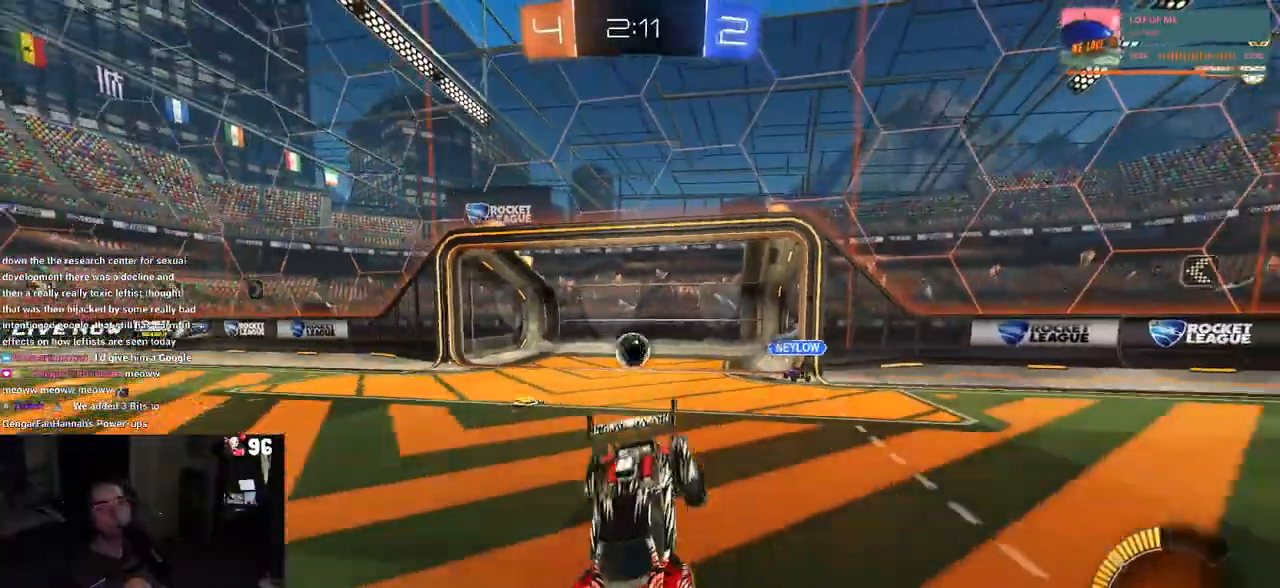
{"buttons": [], "left_stick": "center", "right_stick": "center", "events": [[50, "left_stick", "center"]]}
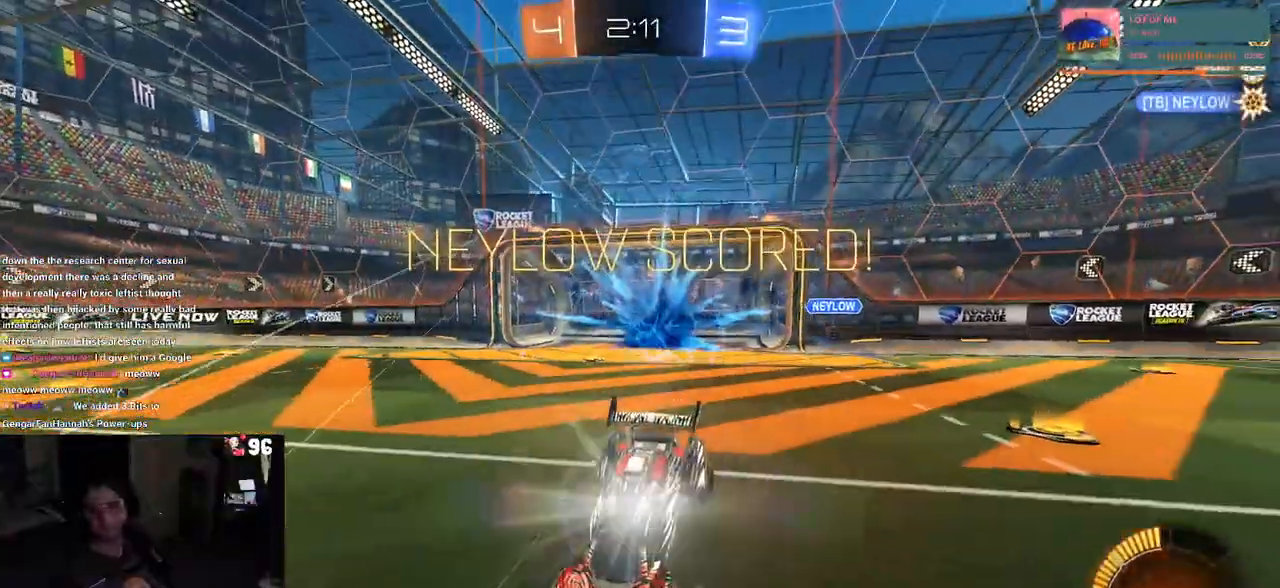
{"buttons": [], "left_stick": "center", "right_stick": "center", "events": []}
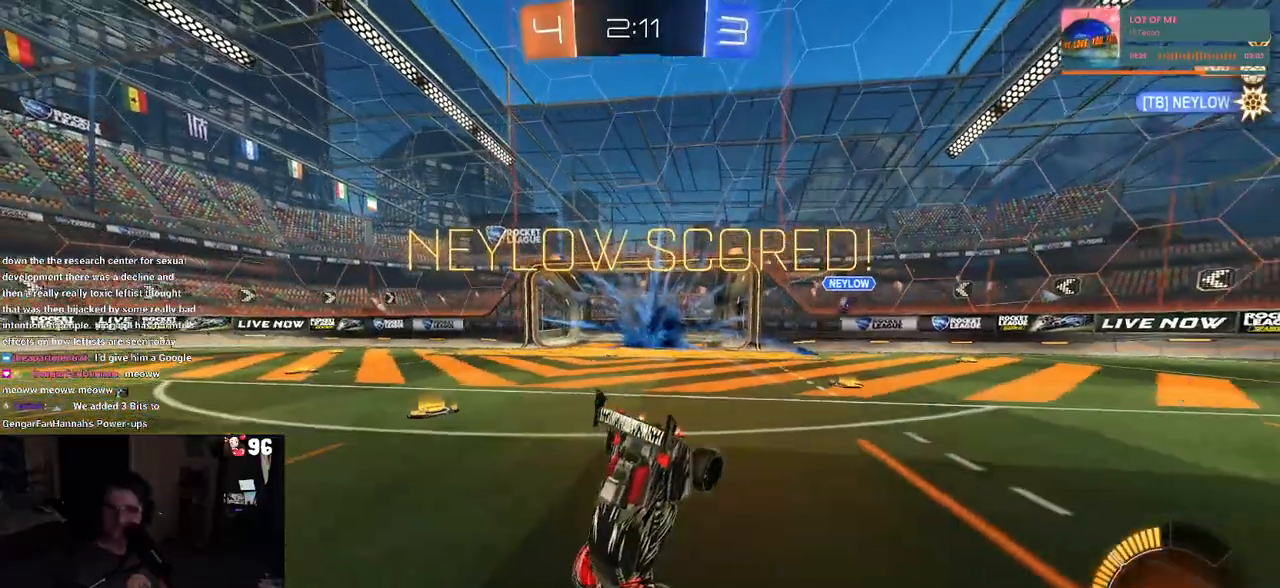
{"buttons": [], "left_stick": "center", "right_stick": "center", "events": []}
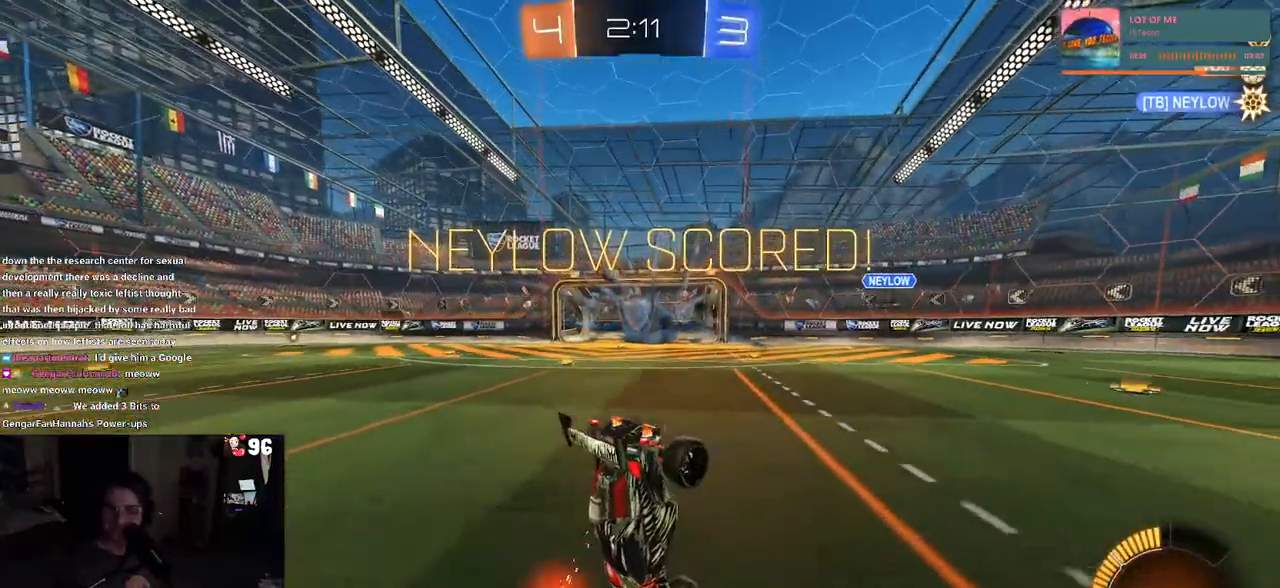
{"buttons": [], "left_stick": "center", "right_stick": "center", "events": []}
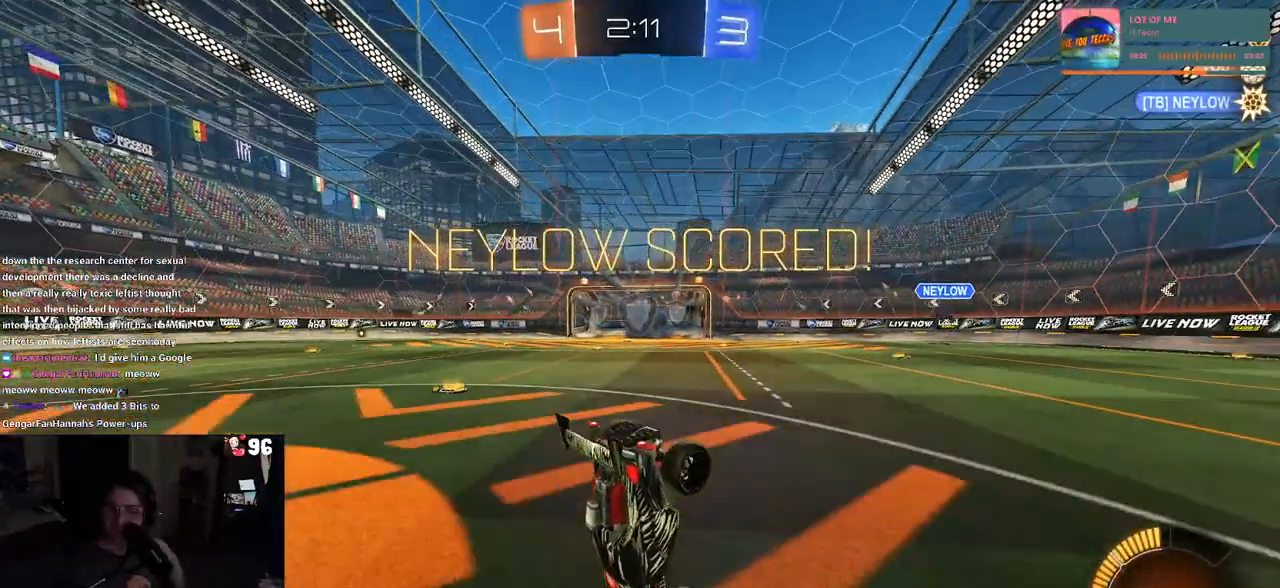
{"buttons": [], "left_stick": "center", "right_stick": "center", "events": []}
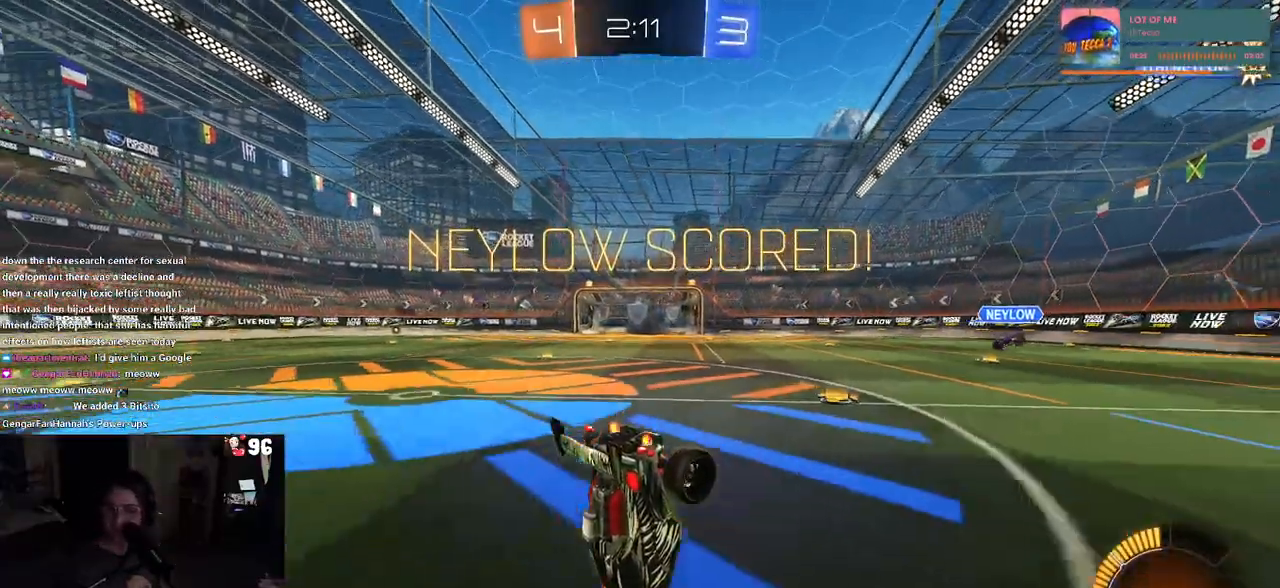
{"buttons": [], "left_stick": "center", "right_stick": "center", "events": []}
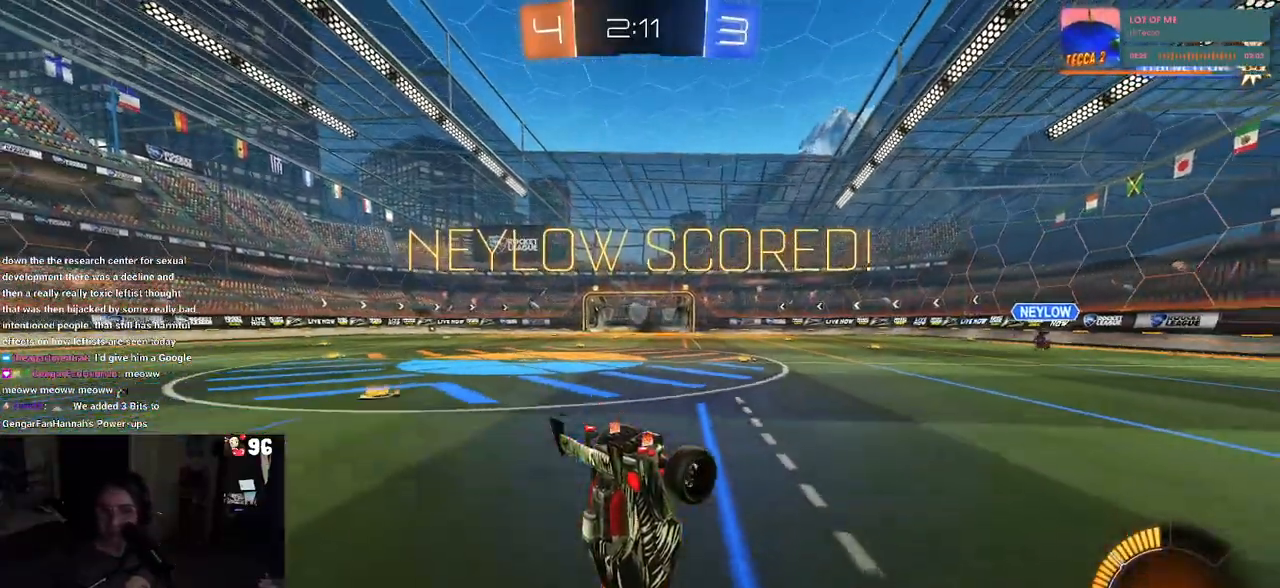
{"buttons": ["CROSS"], "left_stick": "center", "right_stick": "center", "events": [[233, "CROSS", "down"], [350, "CROSS", "up"], [450, "CROSS", "down"]]}
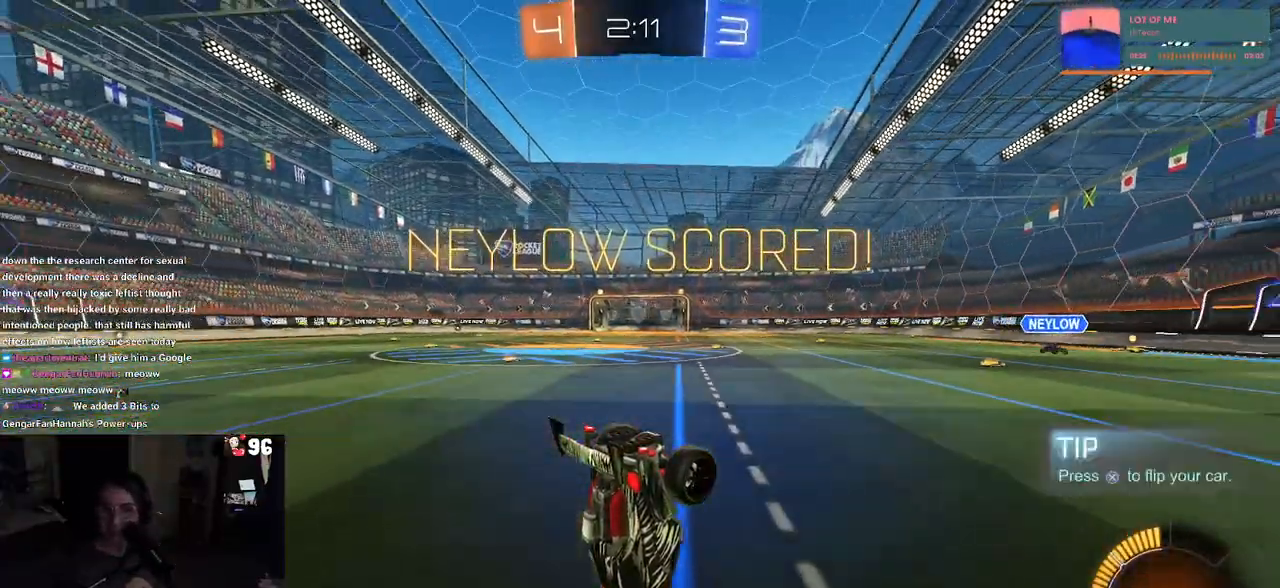
{"buttons": [], "left_stick": "center", "right_stick": "center", "events": [[33, "CROSS", "up"], [150, "CROSS", "down"], [250, "CROSS", "up"], [333, "CROSS", "down"], [450, "CROSS", "up"]]}
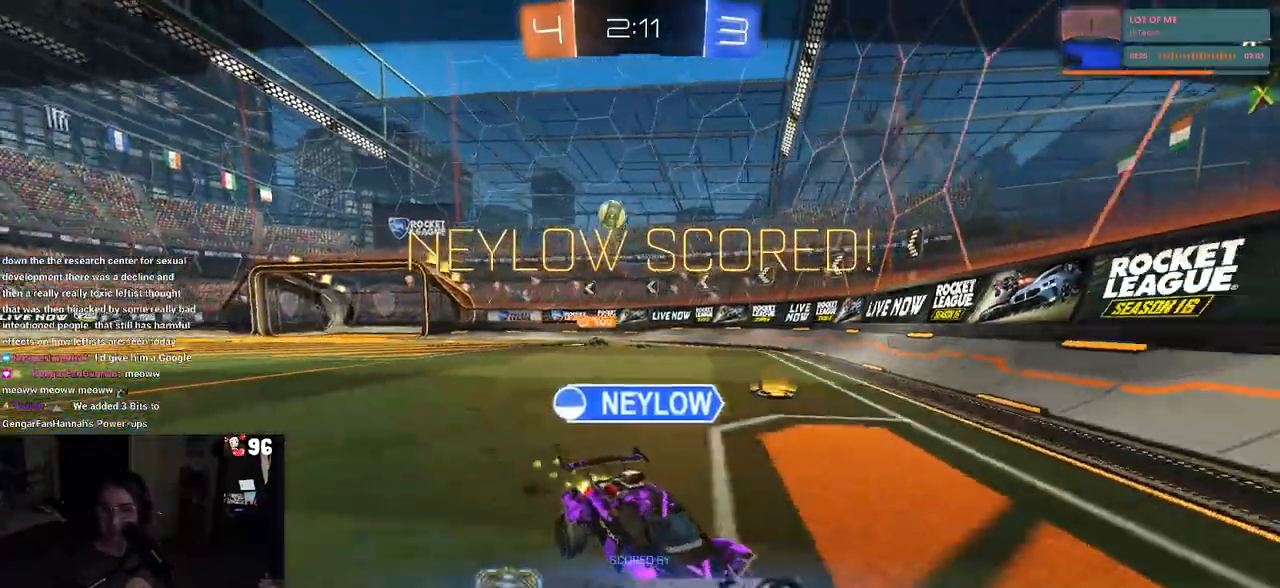
{"buttons": ["CROSS"], "left_stick": "center", "right_stick": "center", "events": [[17, "CROSS", "down"], [133, "CROSS", "up"], [217, "CROSS", "down"], [350, "CROSS", "up"], [433, "CROSS", "down"]]}
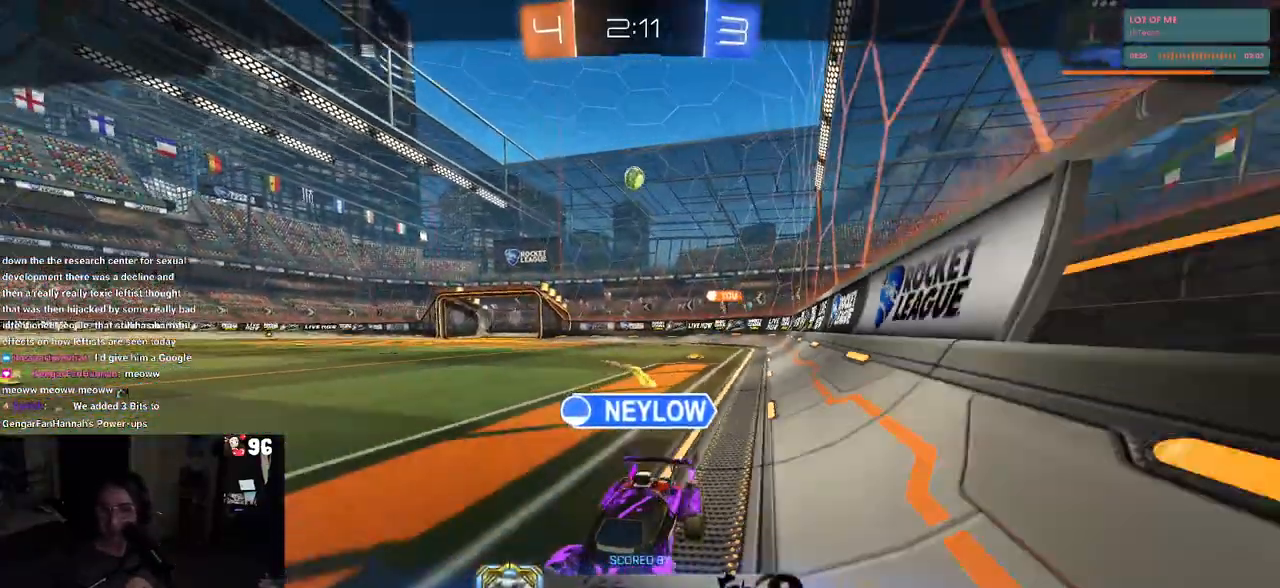
{"buttons": [], "left_stick": "center", "right_stick": "center", "events": [[50, "CROSS", "up"], [117, "CROSS", "down"], [233, "CROSS", "up"], [350, "CROSS", "down"], [467, "CROSS", "up"]]}
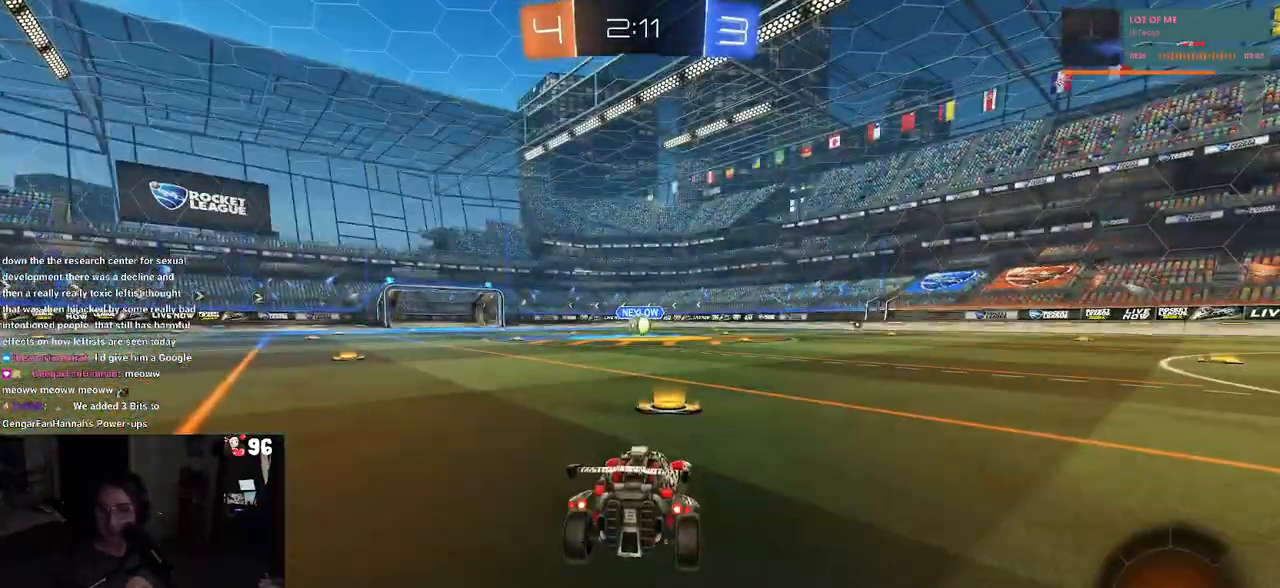
{"buttons": ["TRIANGLE"], "left_stick": "center", "right_stick": "center", "events": [[33, "CROSS", "down"], [150, "CROSS", "up"], [250, "CROSS", "down"], [333, "CROSS", "up"], [450, "TRIANGLE", "down"]]}
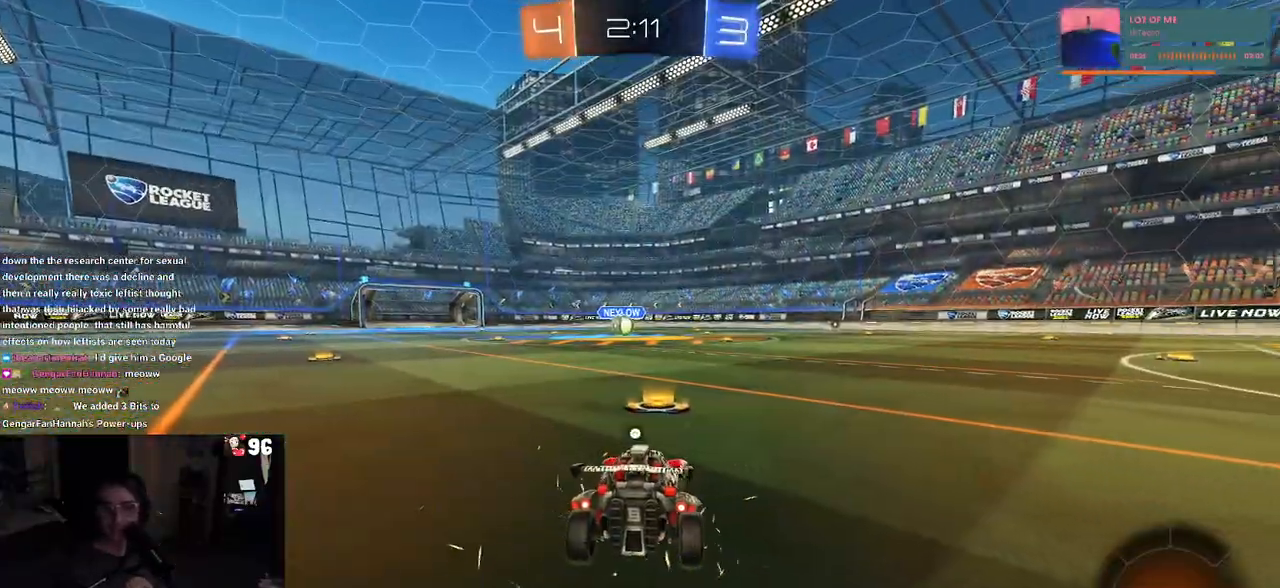
{"buttons": ["TRIANGLE"], "left_stick": "center", "right_stick": "center", "events": [[50, "TRIANGLE", "up"], [100, "TRIANGLE", "down"], [200, "TRIANGLE", "up"], [467, "TRIANGLE", "down"]]}
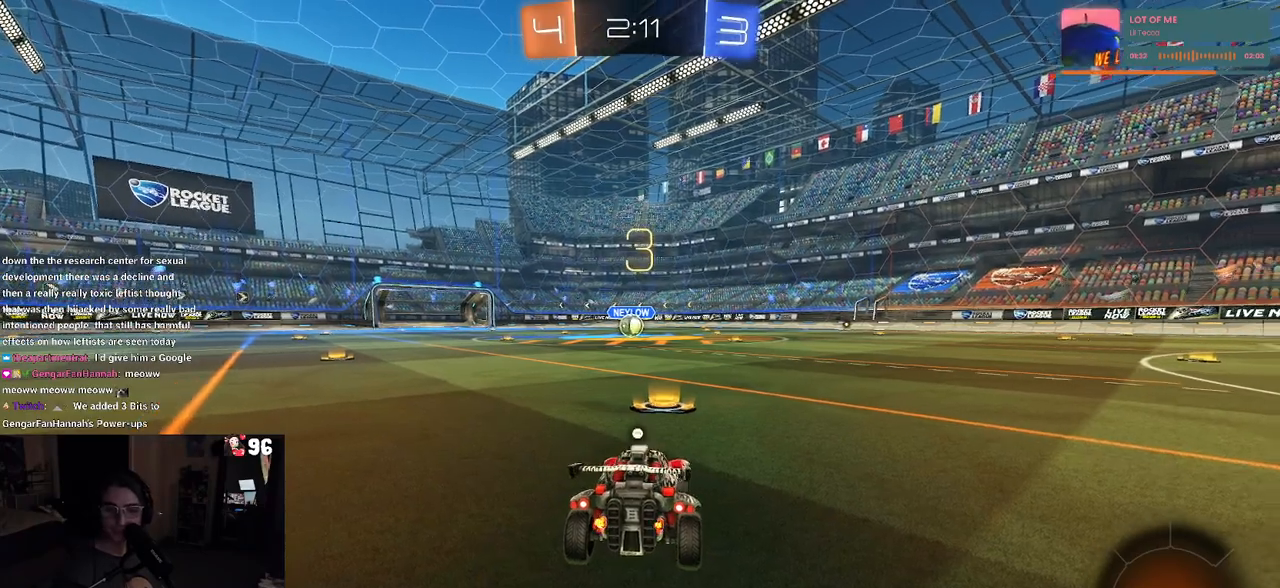
{"buttons": [], "left_stick": "center", "right_stick": "center", "events": [[50, "TRIANGLE", "up"], [167, "TRIANGLE", "down"], [233, "TRIANGLE", "up"]]}
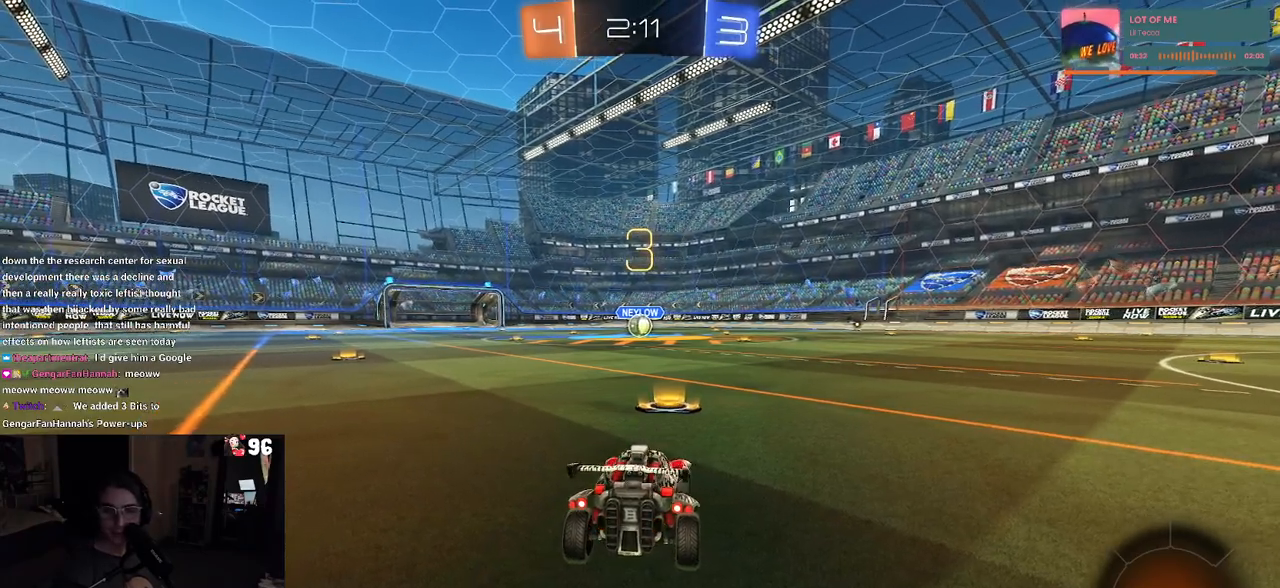
{"buttons": ["R2"], "left_stick": "center", "right_stick": "center", "events": [[67, "R2", "down"]]}
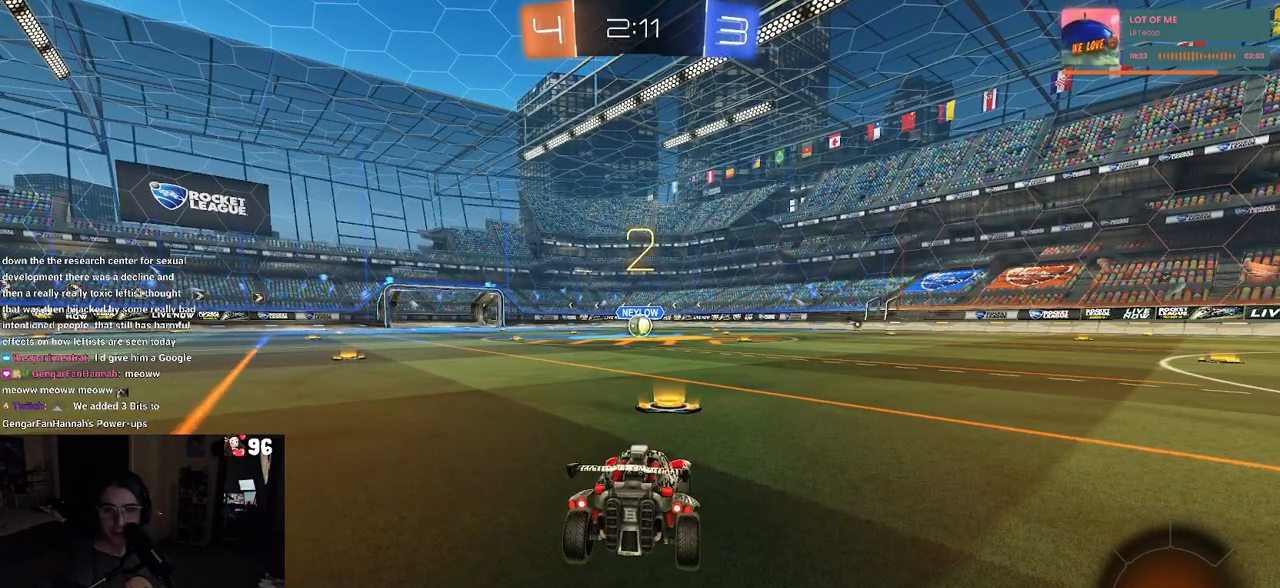
{"buttons": ["R1", "R2"], "left_stick": "center", "right_stick": "center", "events": [[400, "R1", "down"]]}
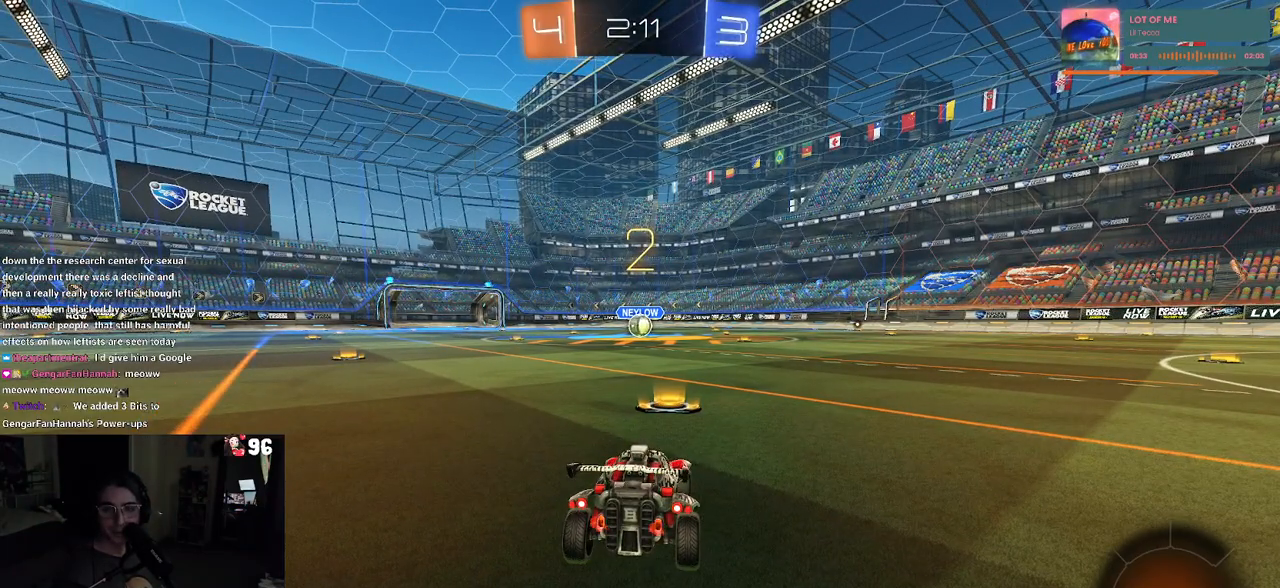
{"buttons": ["R1", "R2"], "left_stick": "center", "right_stick": "center", "events": []}
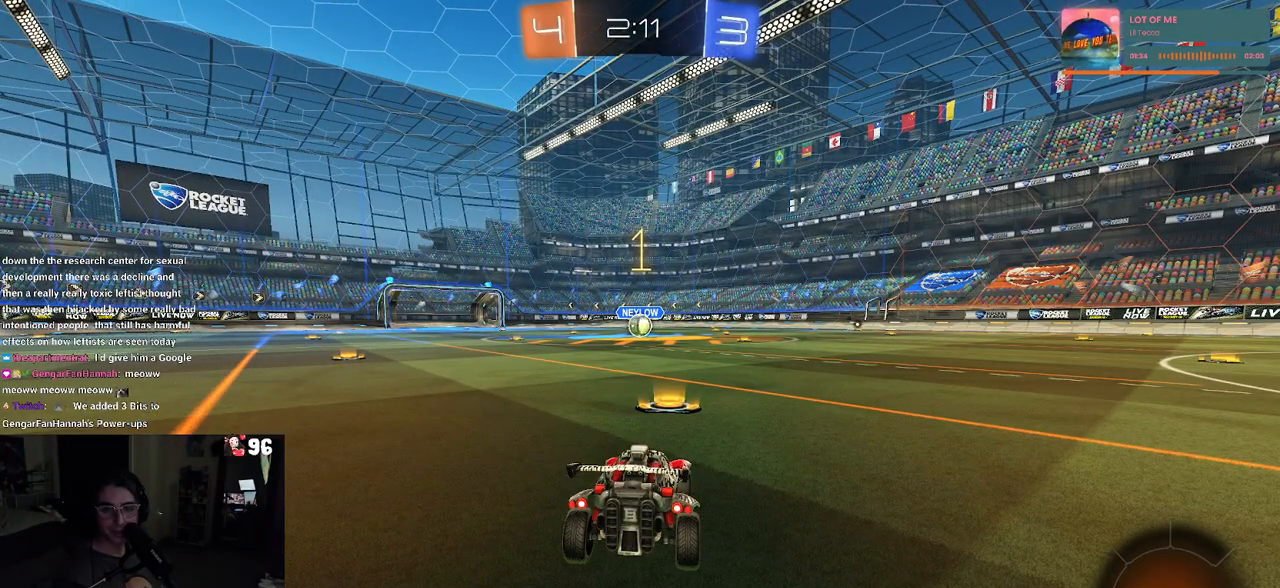
{"buttons": ["R1", "R2"], "left_stick": "center", "right_stick": "center", "events": []}
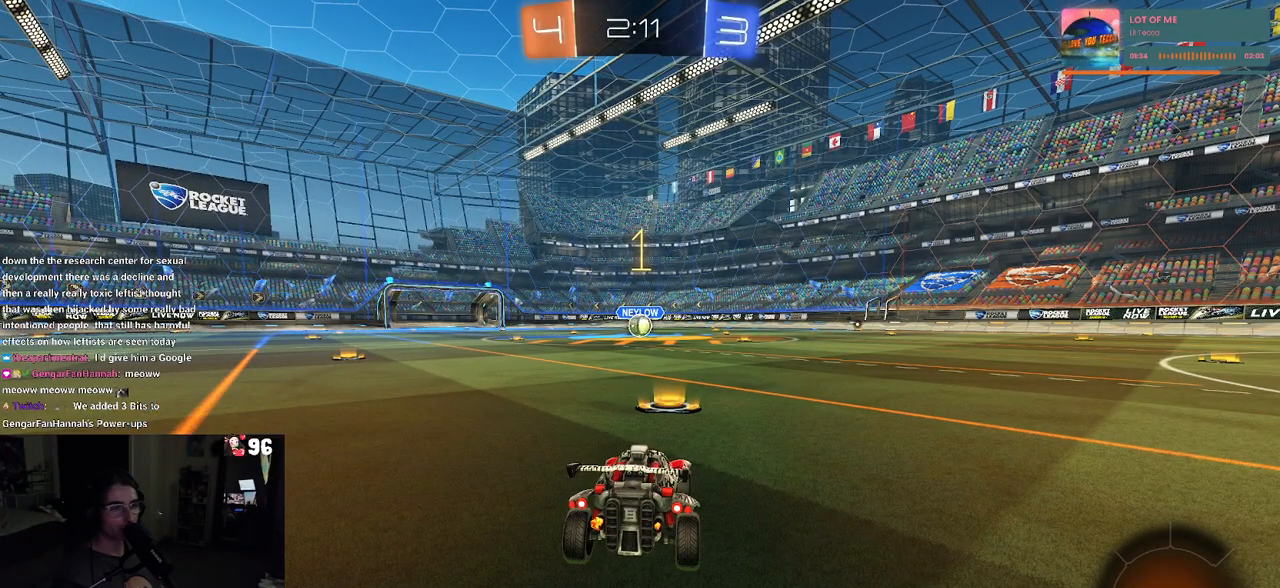
{"buttons": ["R1", "R2"], "left_stick": "center", "right_stick": "center", "events": [[67, "left_stick", "right"], [217, "left_stick", "center"]]}
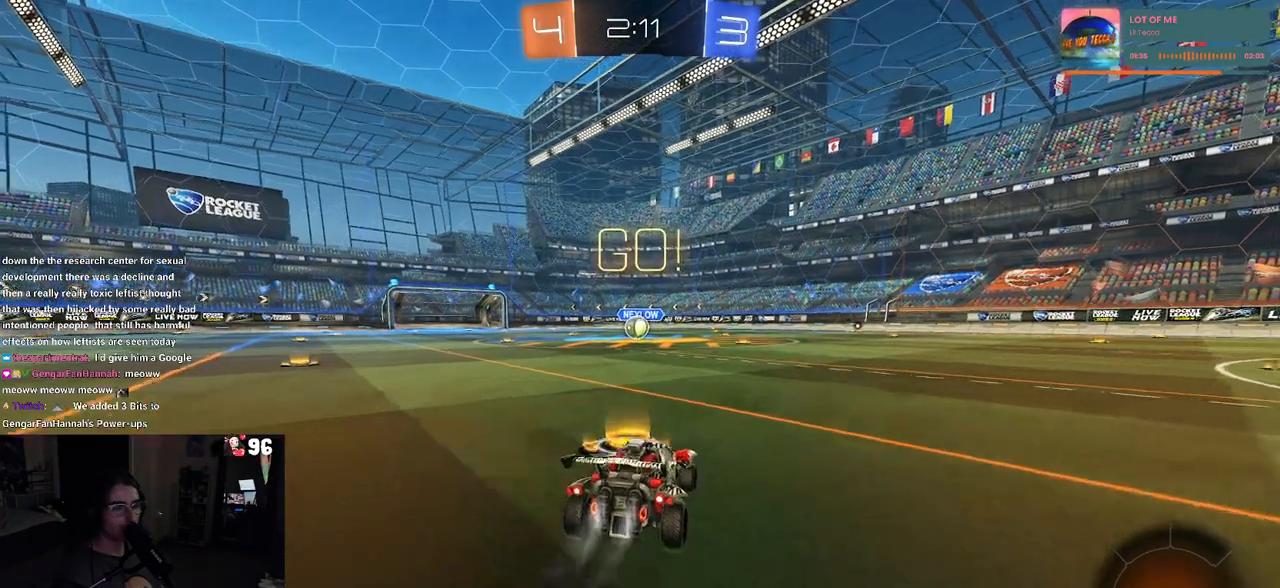
{"buttons": ["SQUARE", "R1", "R2"], "left_stick": "down-left", "right_stick": "center", "events": [[33, "CROSS", "down"], [33, "left_stick", "up-left"], [117, "CROSS", "up"], [183, "CROSS", "down"], [233, "SQUARE", "down"], [250, "left_stick", "down-left"], [267, "CROSS", "up"]]}
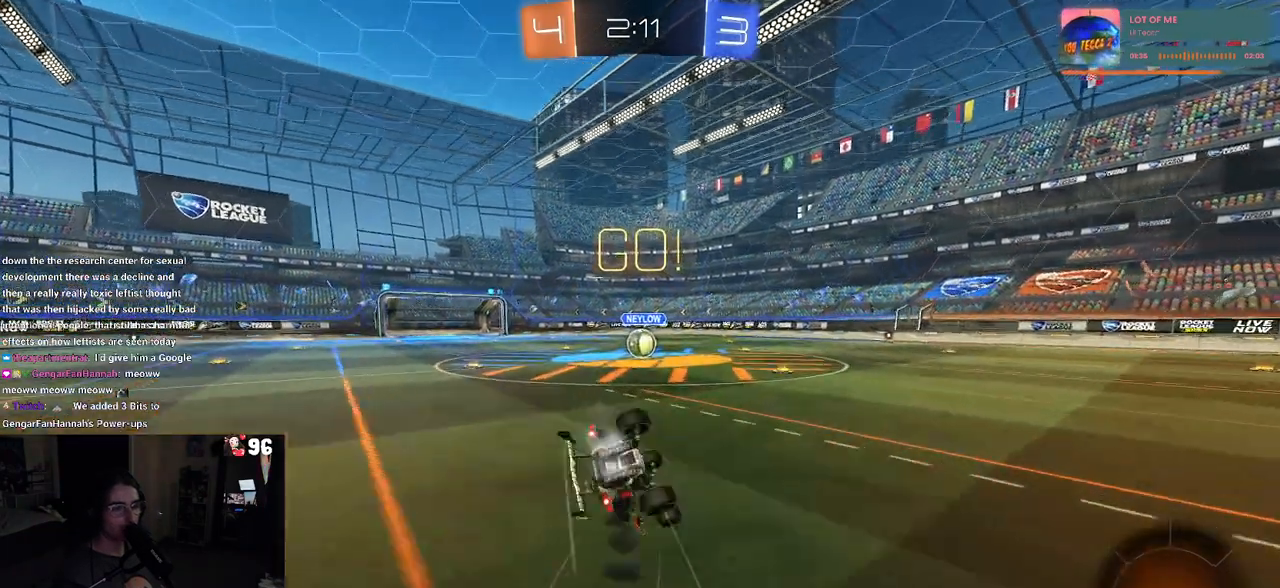
{"buttons": ["SQUARE", "R1", "R2"], "left_stick": "down-left", "right_stick": "center", "events": []}
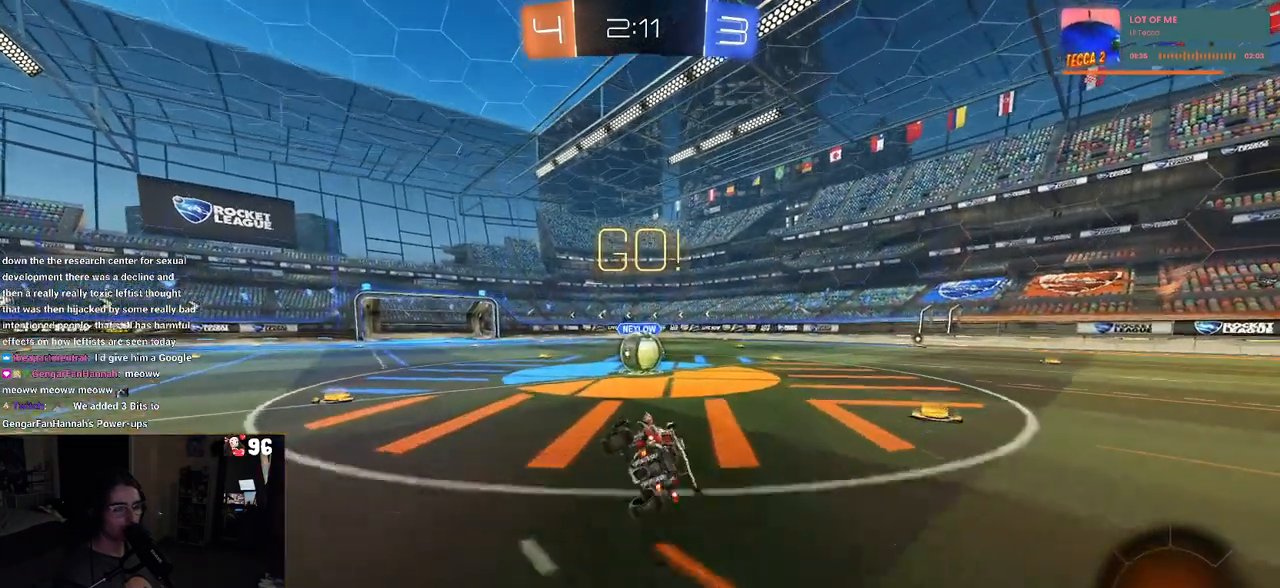
{"buttons": ["R2"], "left_stick": "up-right", "right_stick": "center", "events": [[117, "left_stick", "down-right"], [167, "R1", "up"], [167, "SQUARE", "up"], [300, "left_stick", "center"], [333, "CROSS", "down"], [450, "left_stick", "up-right"], [467, "CROSS", "up"]]}
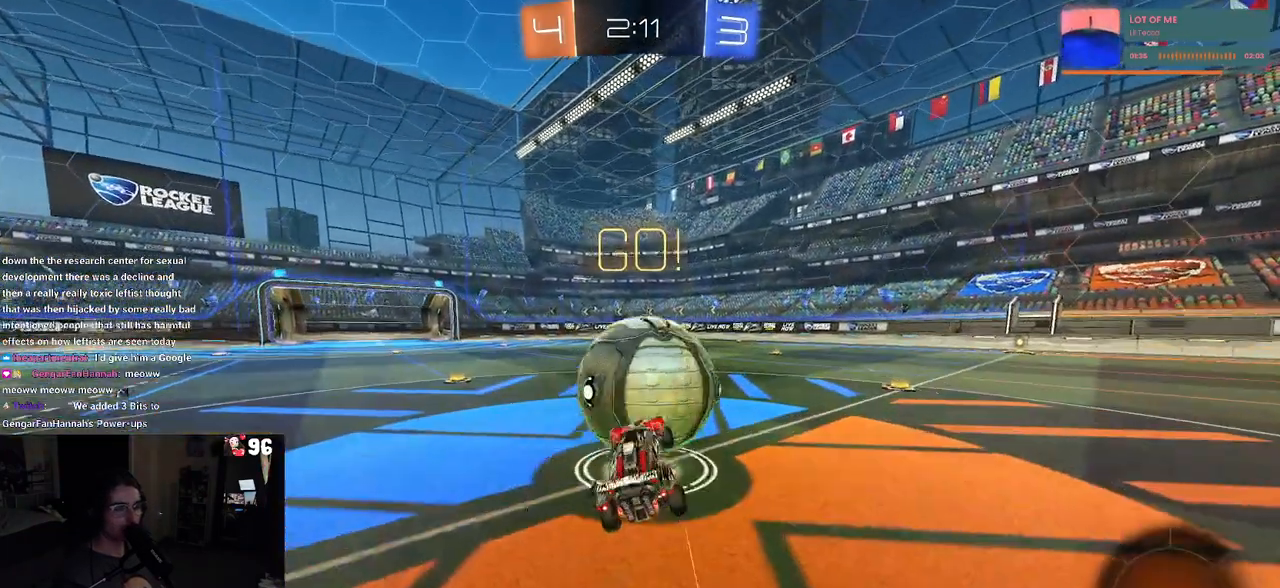
{"buttons": ["SQUARE", "R2"], "left_stick": "up-right", "right_stick": "center", "events": [[17, "CROSS", "down"], [83, "SQUARE", "down"], [133, "CROSS", "up"]]}
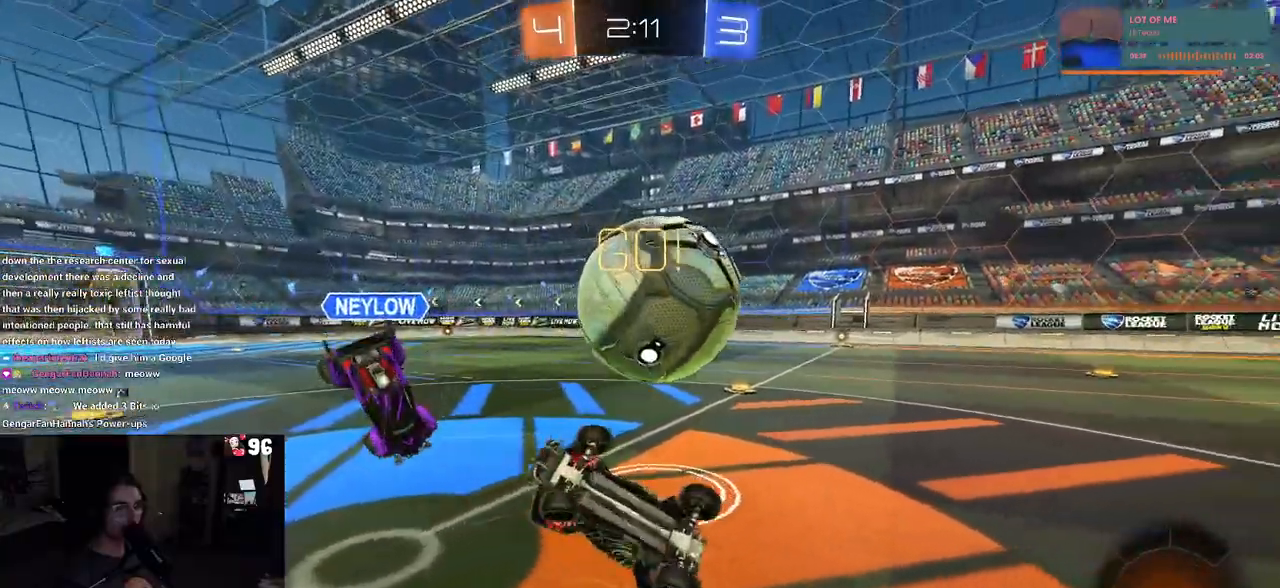
{"buttons": ["R2"], "left_stick": "up-right", "right_stick": "center", "events": [[67, "SQUARE", "up"]]}
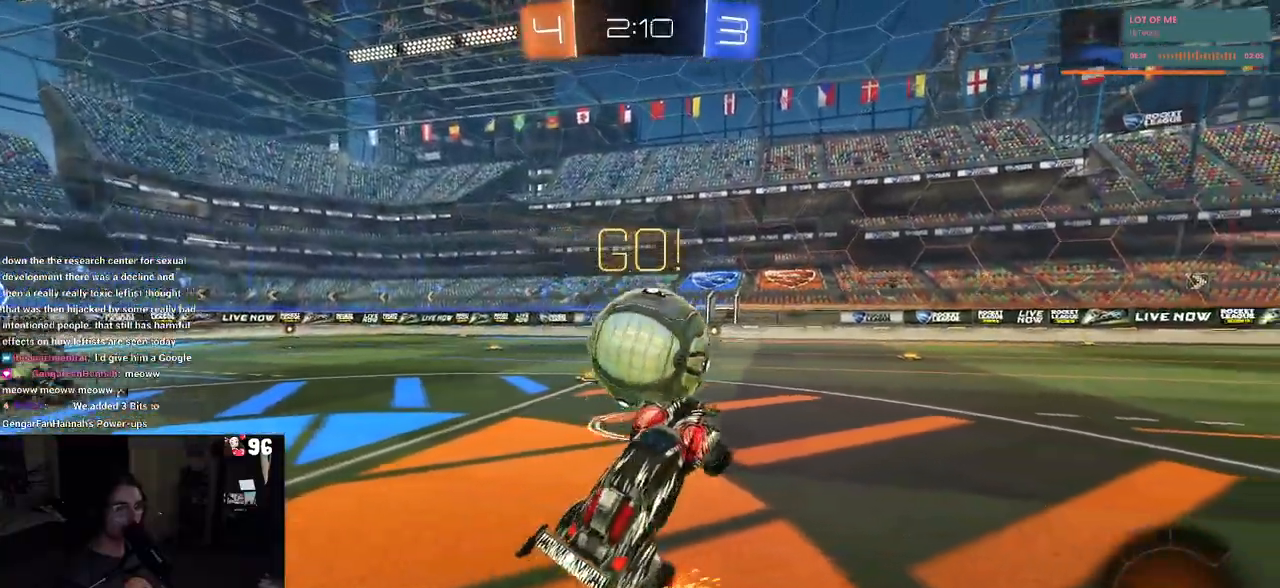
{"buttons": ["R2"], "left_stick": "center", "right_stick": "center", "events": [[67, "left_stick", "center"], [367, "left_stick", "left"], [483, "left_stick", "center"]]}
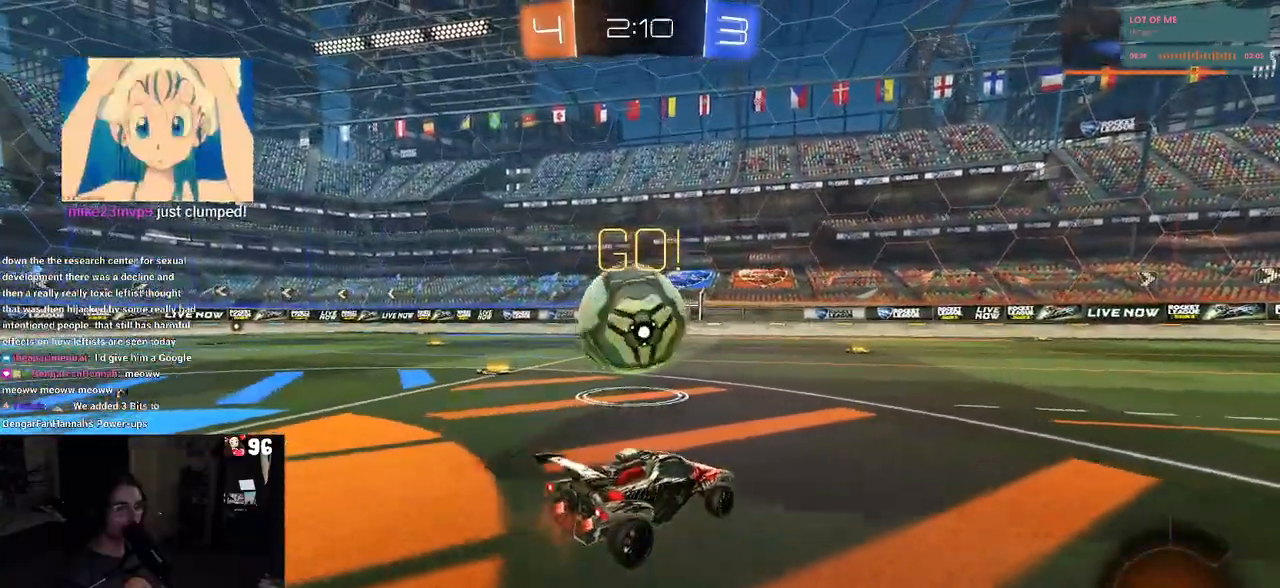
{"buttons": ["R2"], "left_stick": "up-left", "right_stick": "center", "events": [[50, "left_stick", "left"], [200, "left_stick", "center"], [250, "left_stick", "left"], [350, "left_stick", "center"], [383, "CROSS", "down"], [467, "left_stick", "up-left"], [500, "CROSS", "up"]]}
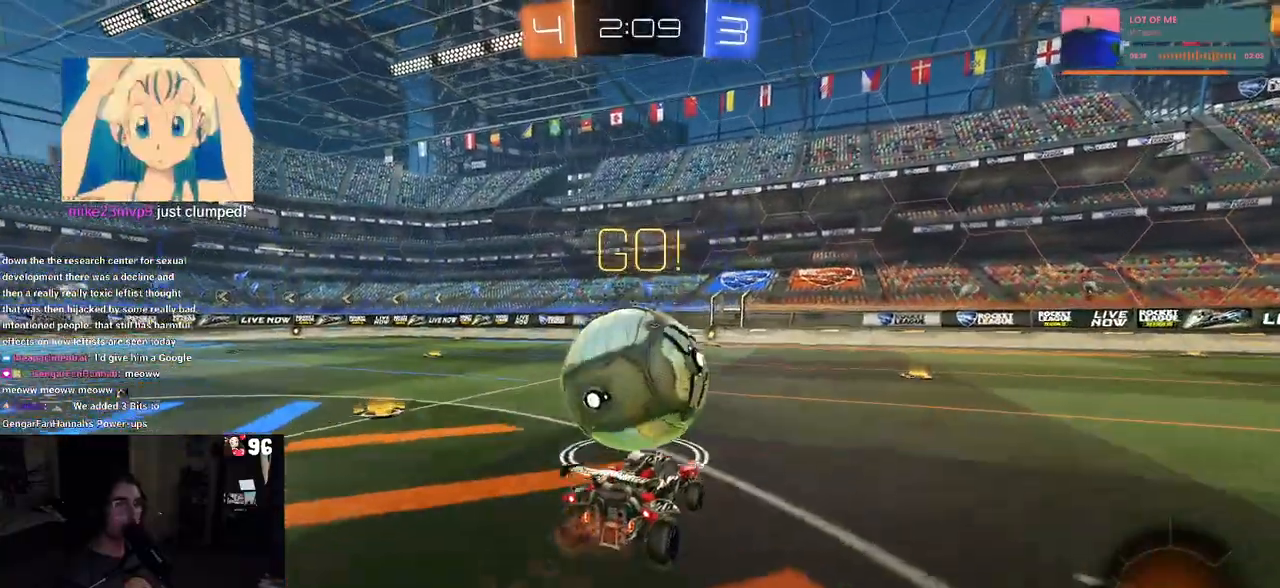
{"buttons": ["SQUARE", "R2"], "left_stick": "down-left", "right_stick": "center", "events": [[50, "CROSS", "down"], [83, "SQUARE", "down"], [117, "left_stick", "down-left"], [133, "CROSS", "up"]]}
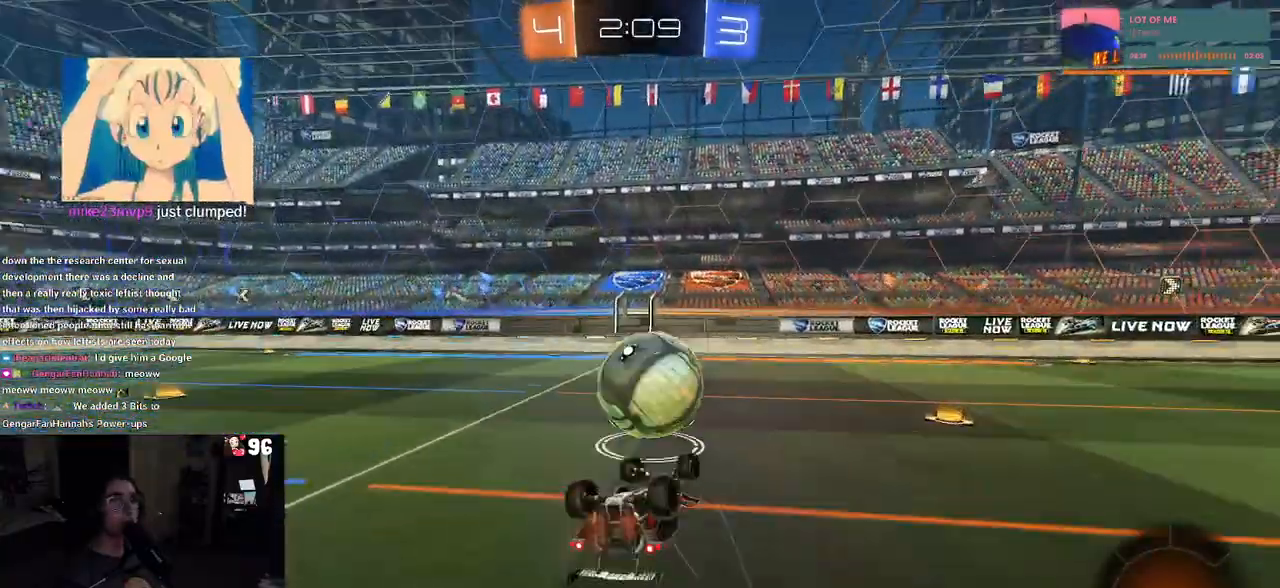
{"buttons": ["R2"], "left_stick": "center", "right_stick": "center", "events": [[367, "left_stick", "center"], [383, "SQUARE", "up"]]}